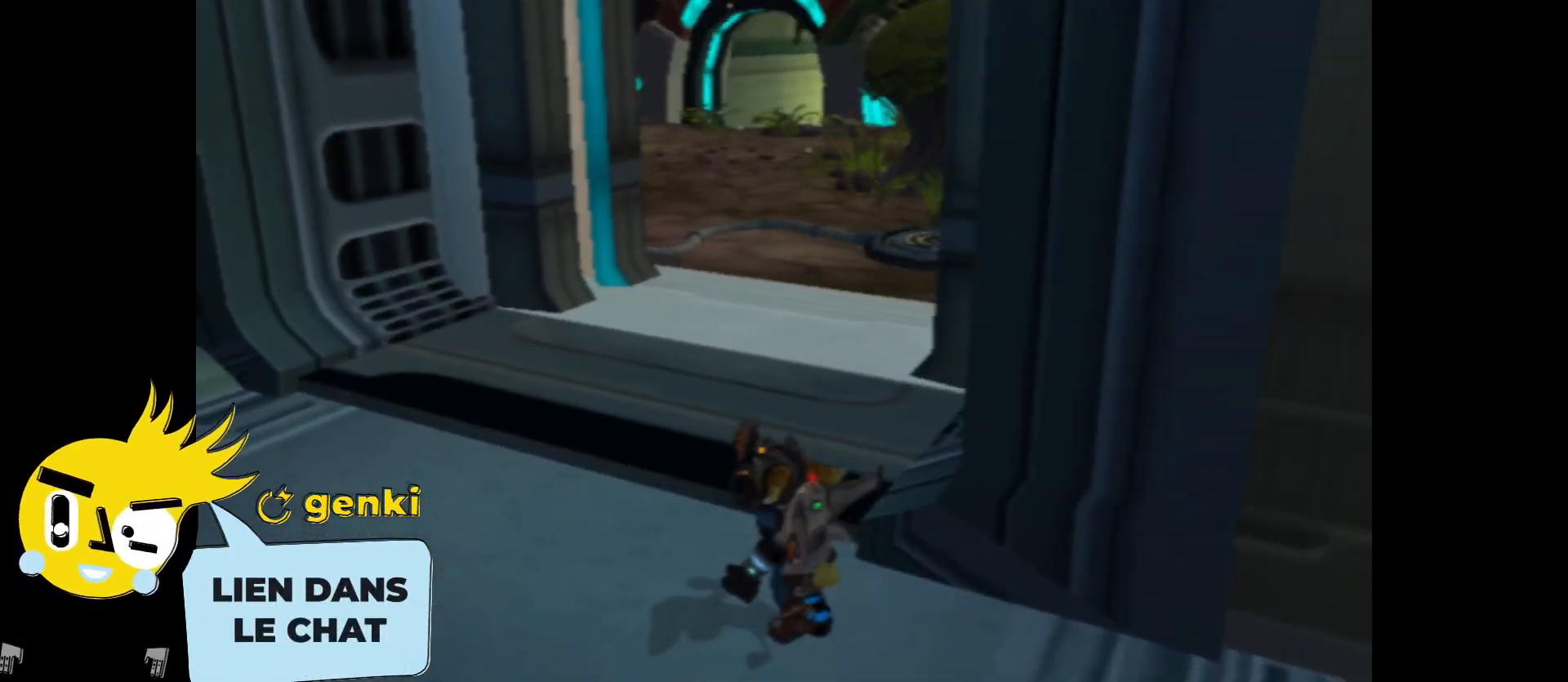
Gameplay with a controller (Xbox layout); each line is a JSON object with the inputs held at the frame after it. "events" lists button and stick changes between this image and that frame as [ms after this image, input, new state], when the widget could be followed in between.
{"buttons": [], "left_stick": "up", "right_stick": "left", "events": [[100, "left_stick", "up"], [183, "right_stick", "center"], [467, "right_stick", "left"]]}
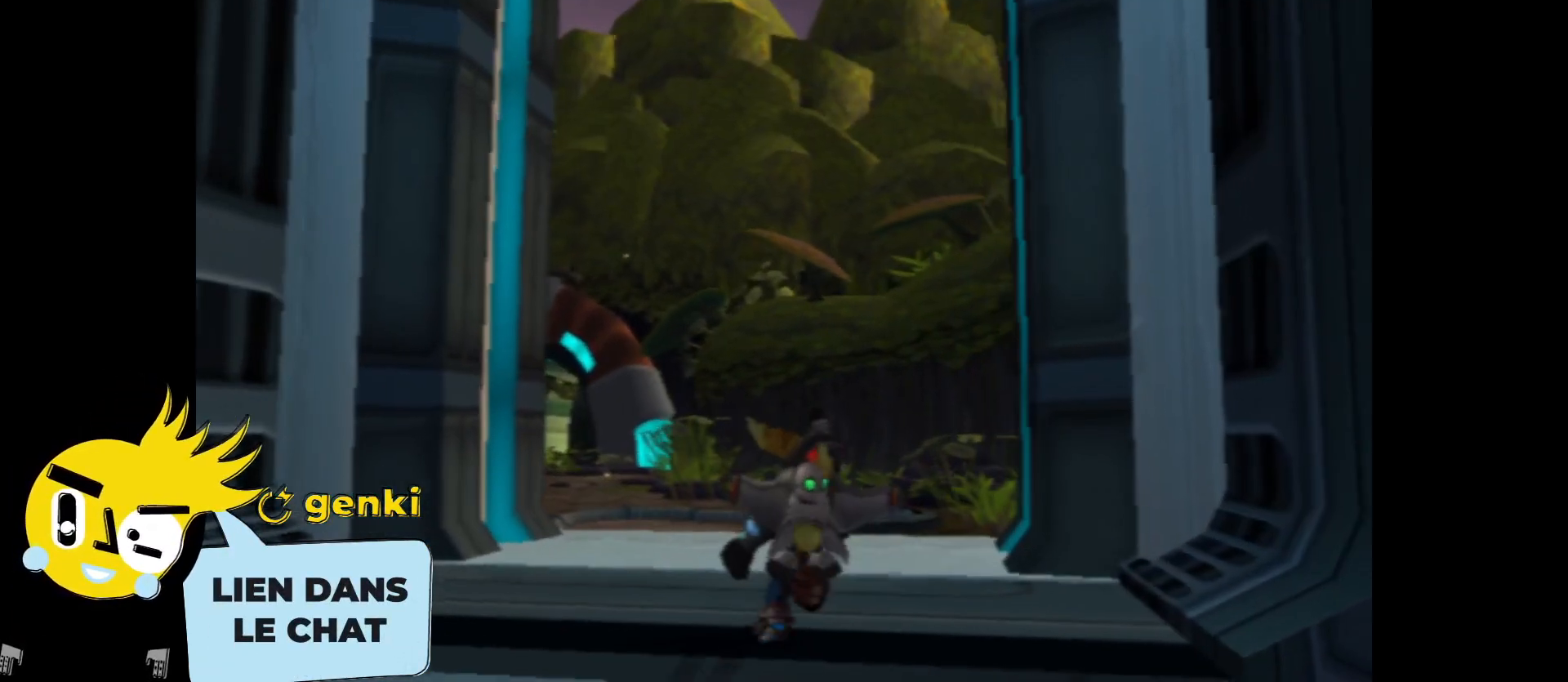
{"buttons": [], "left_stick": "up-left", "right_stick": "left", "events": [[367, "left_stick", "up-left"]]}
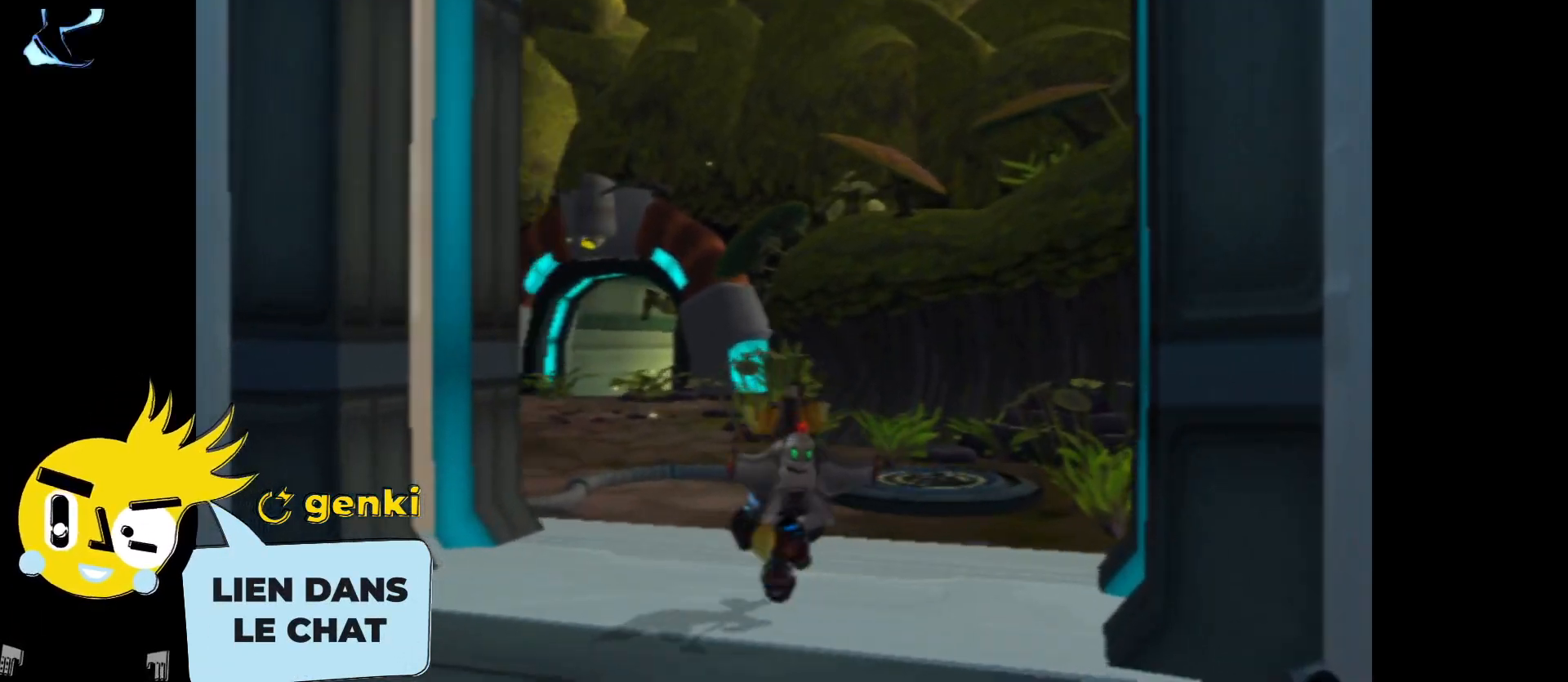
{"buttons": [], "left_stick": "up", "right_stick": "left", "events": [[233, "left_stick", "up"]]}
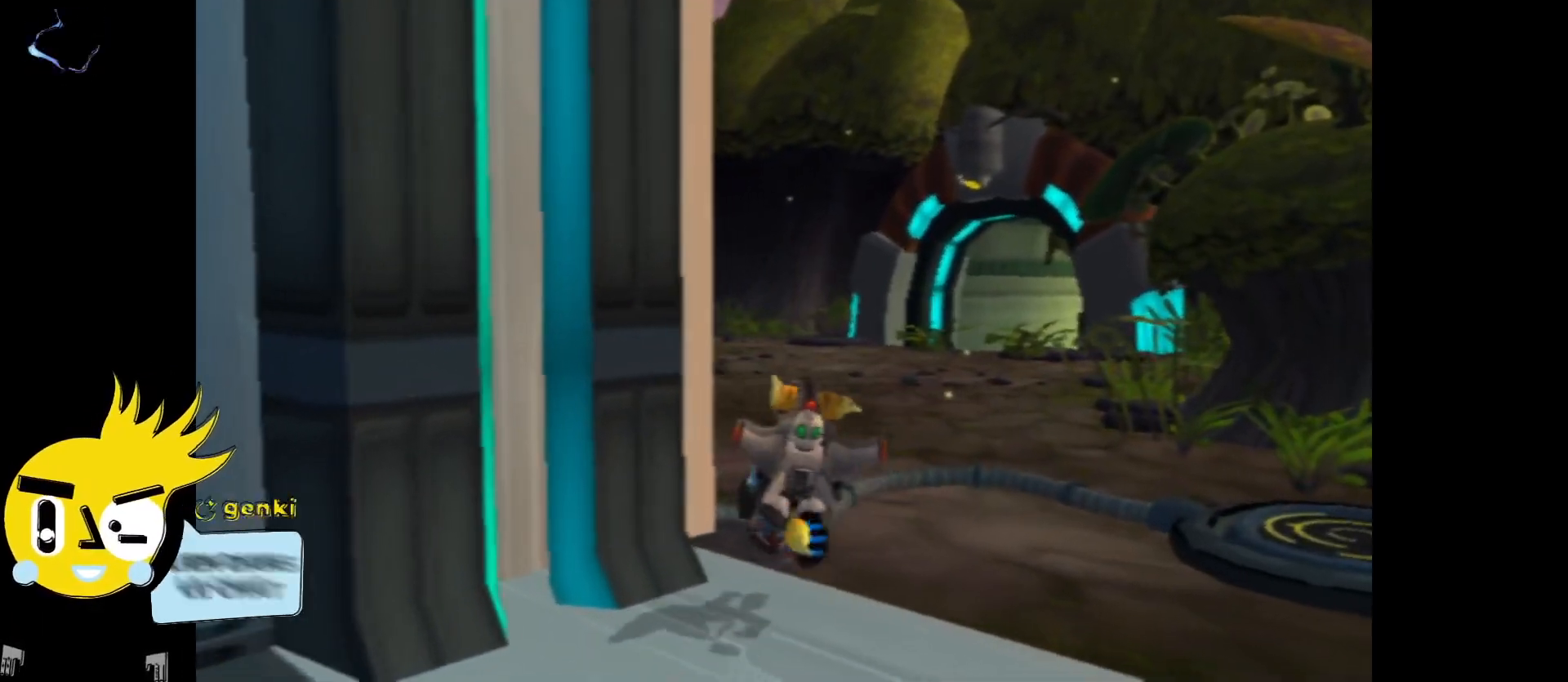
{"buttons": [], "left_stick": "up", "right_stick": "left", "events": [[100, "left_stick", "up-right"], [383, "left_stick", "up"]]}
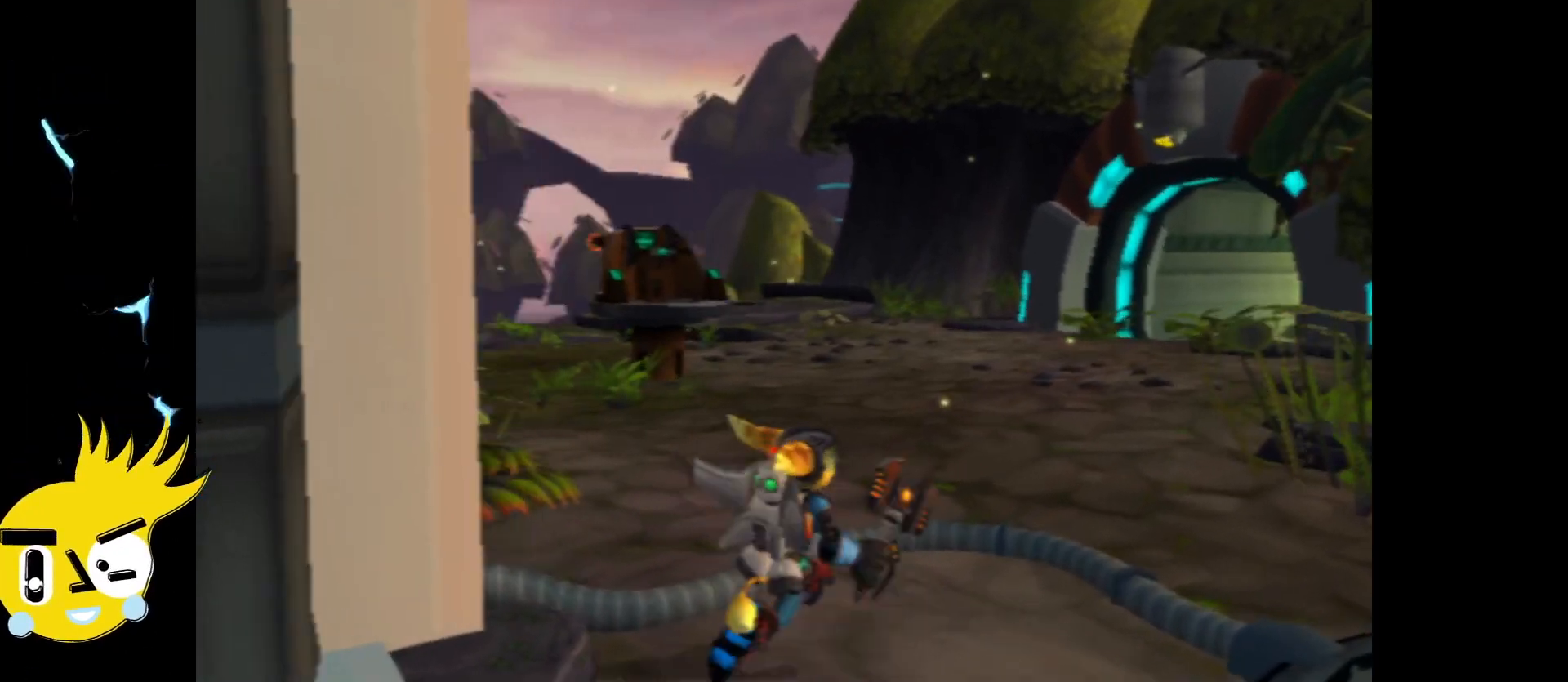
{"buttons": [], "left_stick": "up", "right_stick": "left", "events": []}
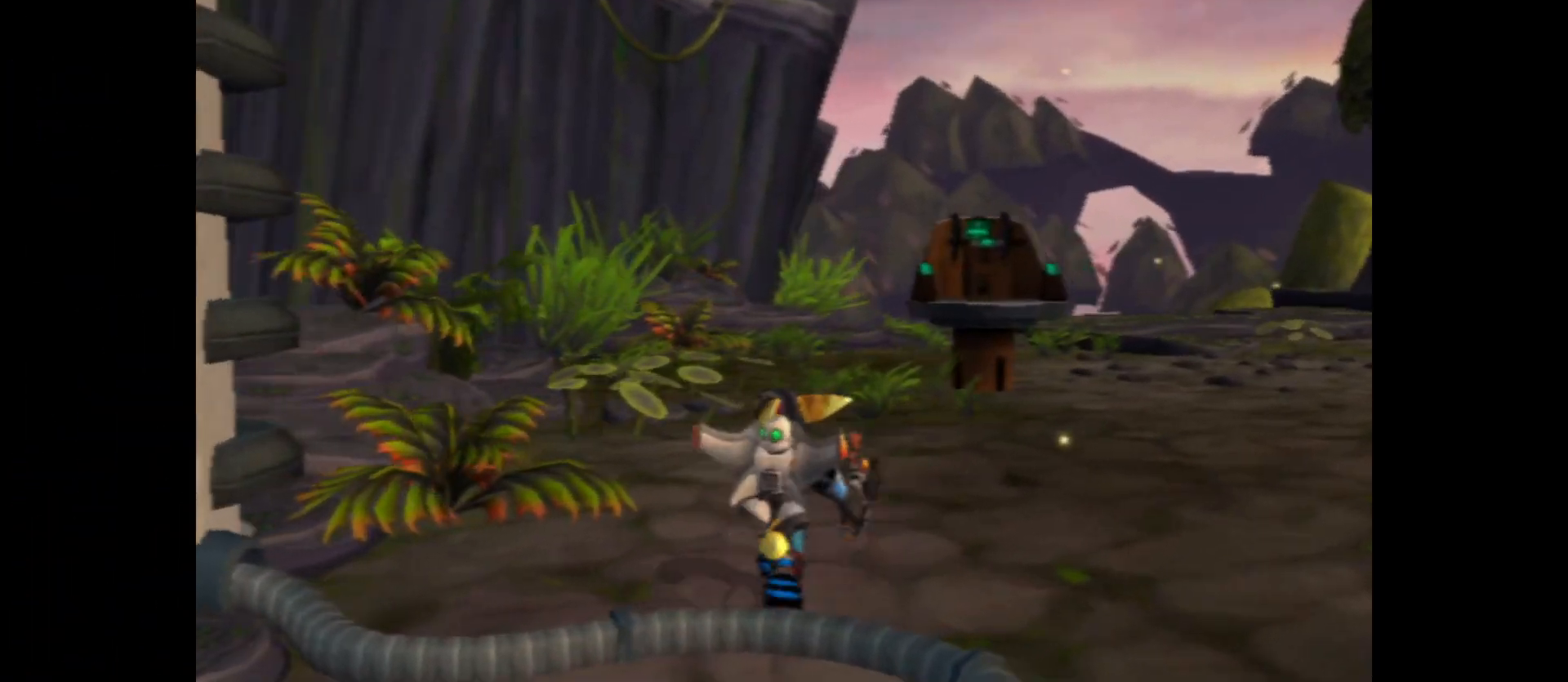
{"buttons": [], "left_stick": "left", "right_stick": "left", "events": [[67, "left_stick", "center"], [217, "right_stick", "up-left"], [333, "left_stick", "left"], [433, "right_stick", "left"]]}
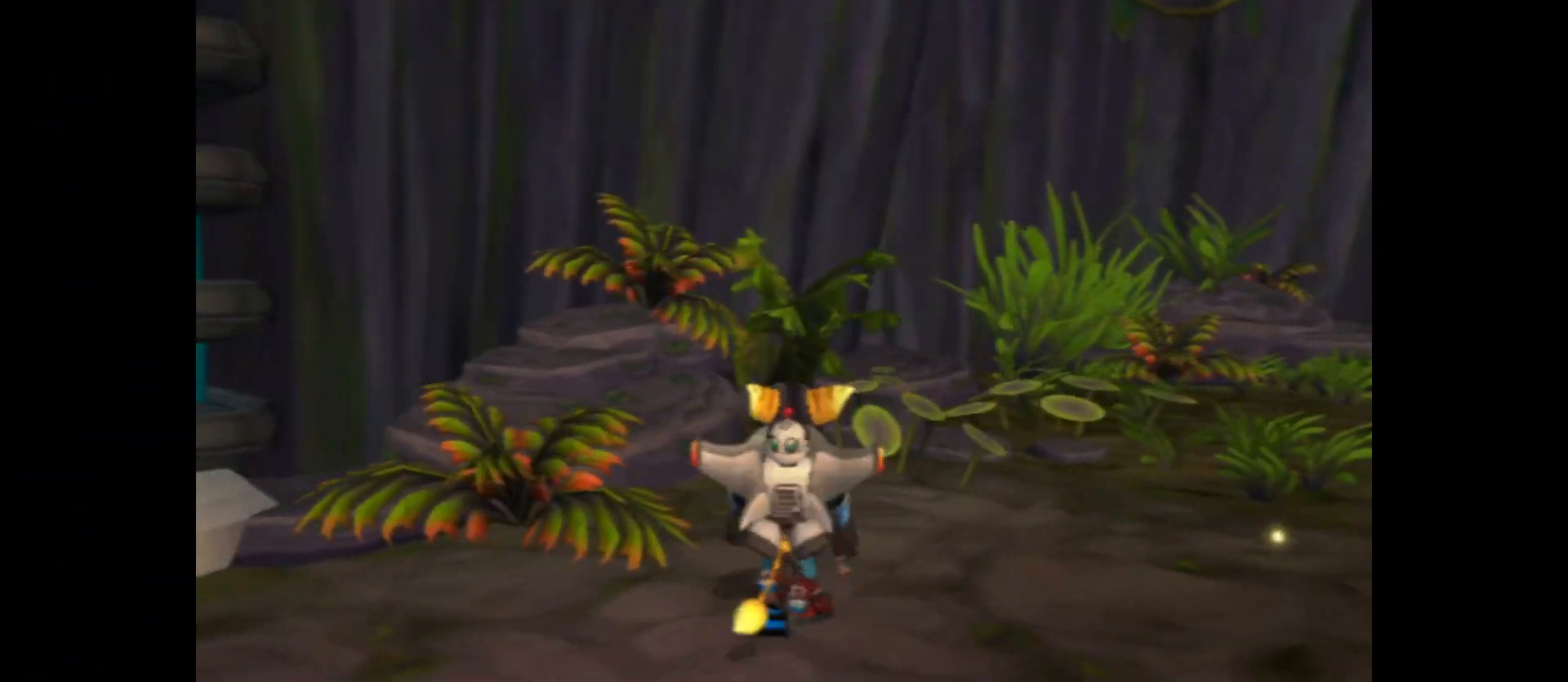
{"buttons": [], "left_stick": "up-left", "right_stick": "center", "events": [[400, "left_stick", "up-left"], [433, "right_stick", "center"]]}
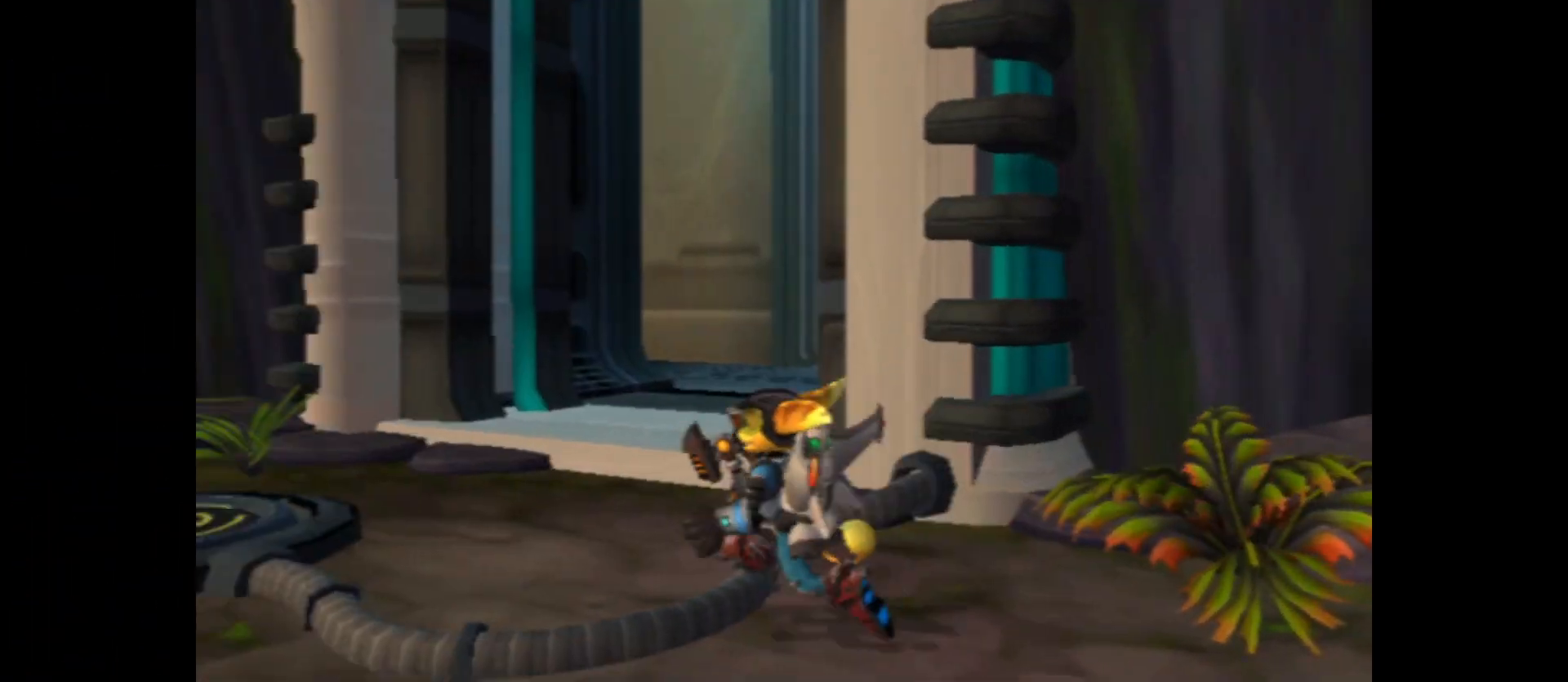
{"buttons": [], "left_stick": "up", "right_stick": "right", "events": [[67, "left_stick", "up"], [167, "right_stick", "right"]]}
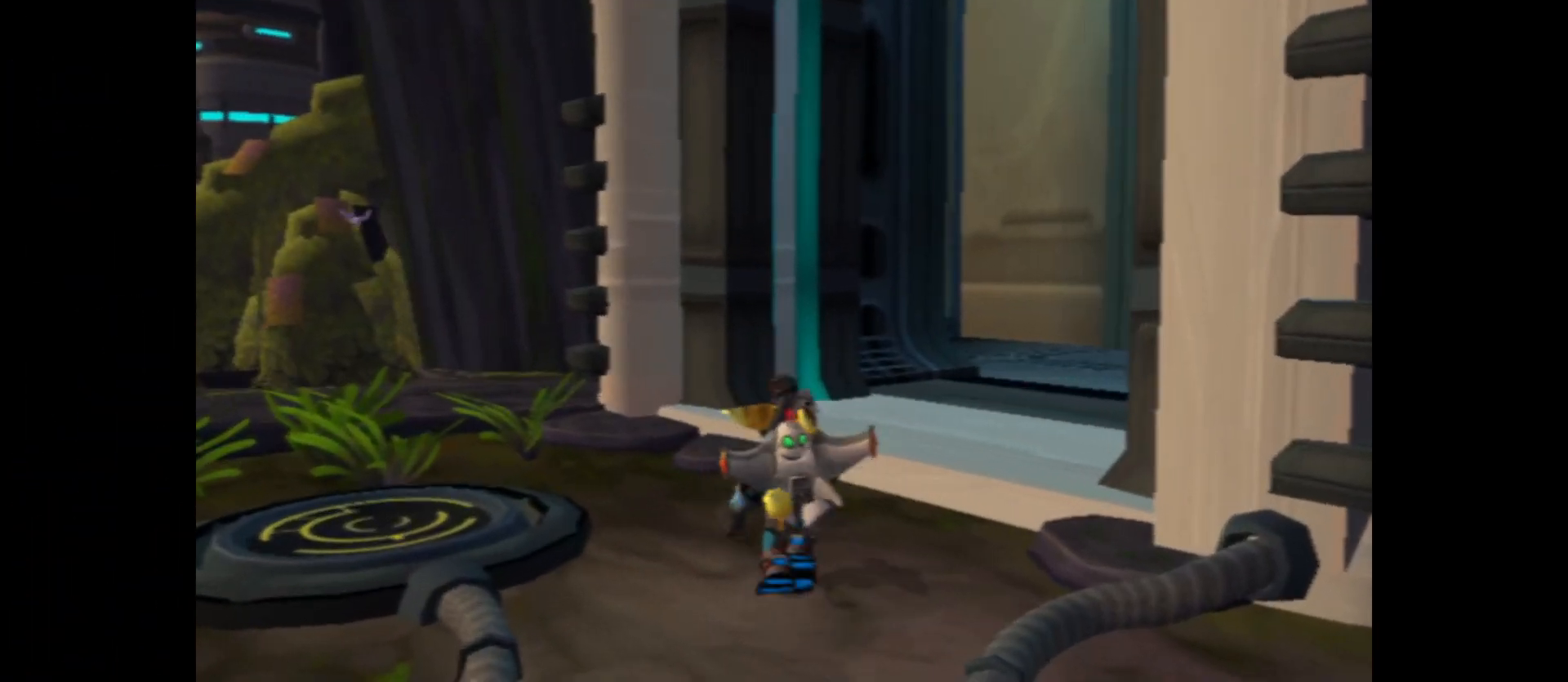
{"buttons": [], "left_stick": "up", "right_stick": "center", "events": [[400, "right_stick", "center"]]}
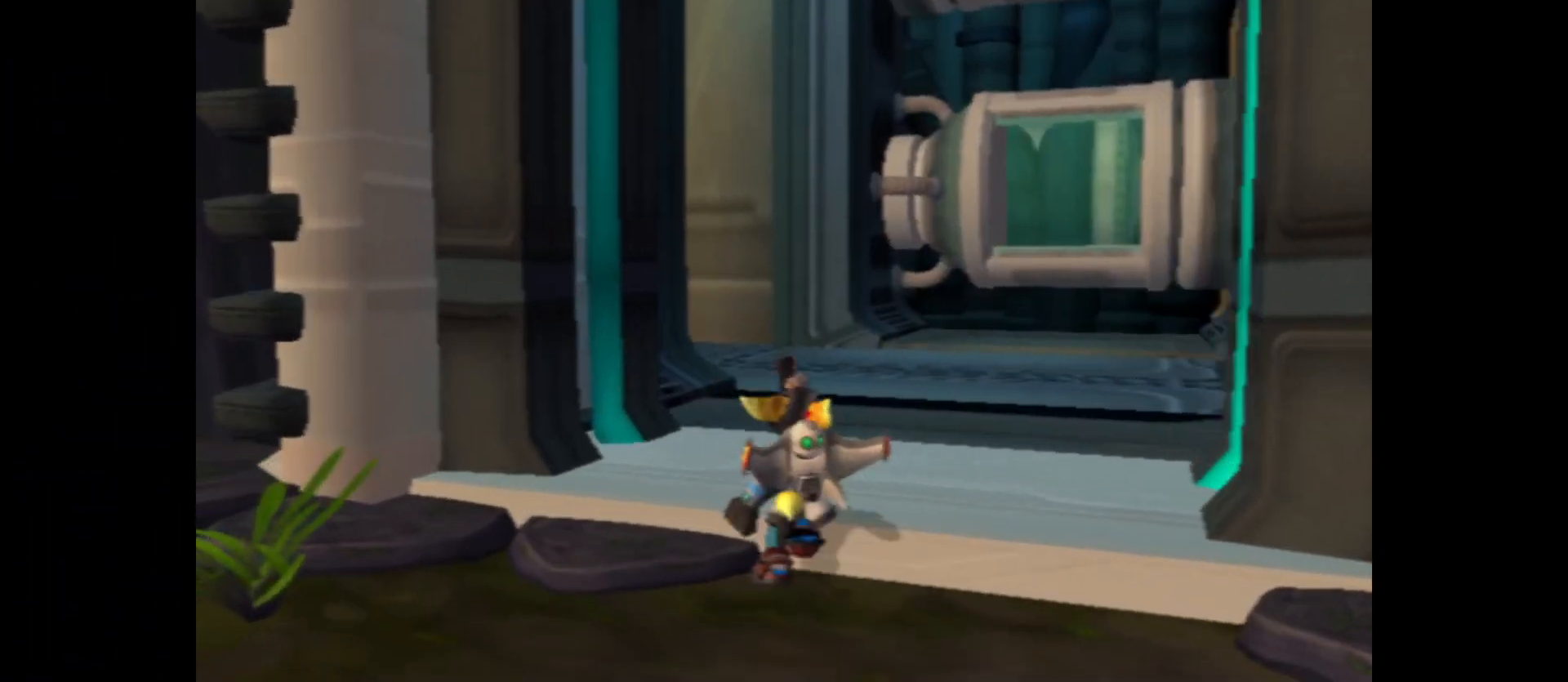
{"buttons": [], "left_stick": "up", "right_stick": "center", "events": []}
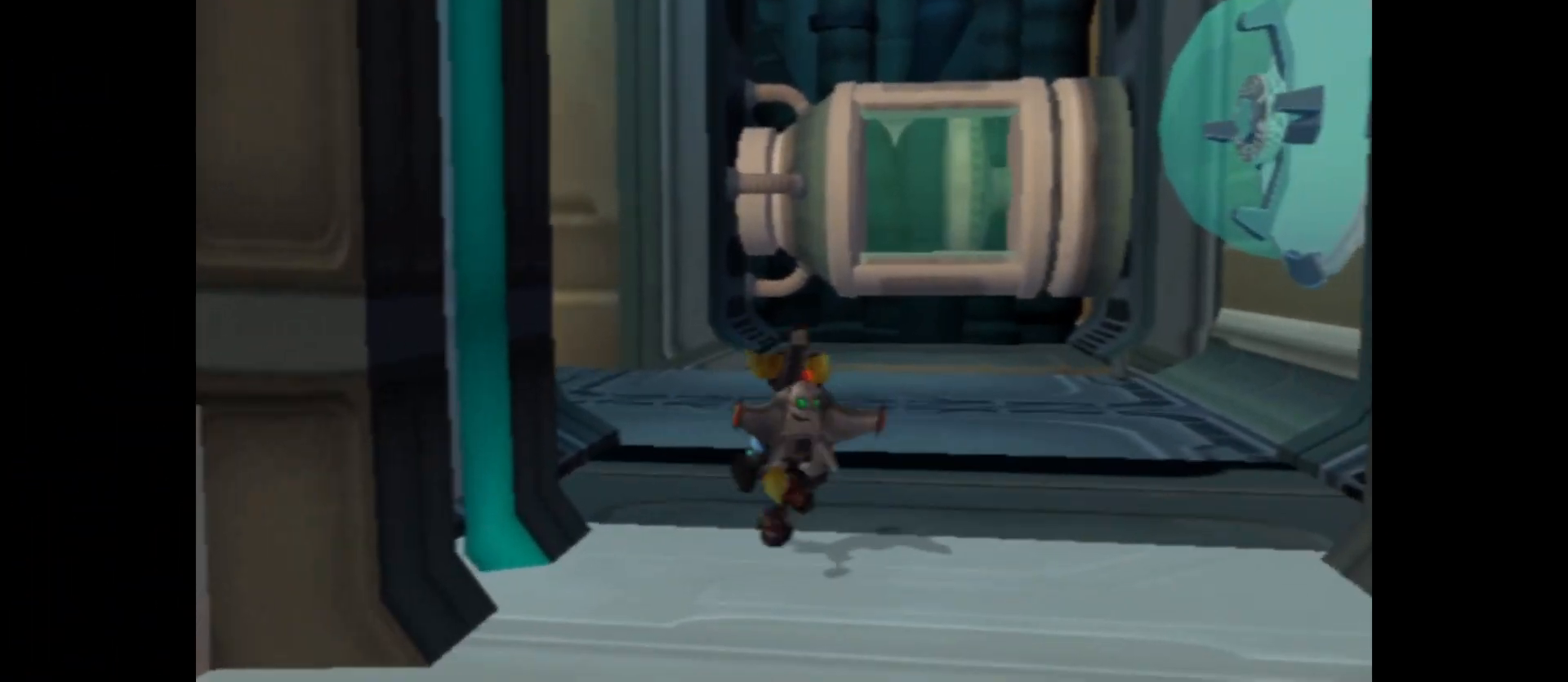
{"buttons": [], "left_stick": "up", "right_stick": "left", "events": [[267, "right_stick", "left"]]}
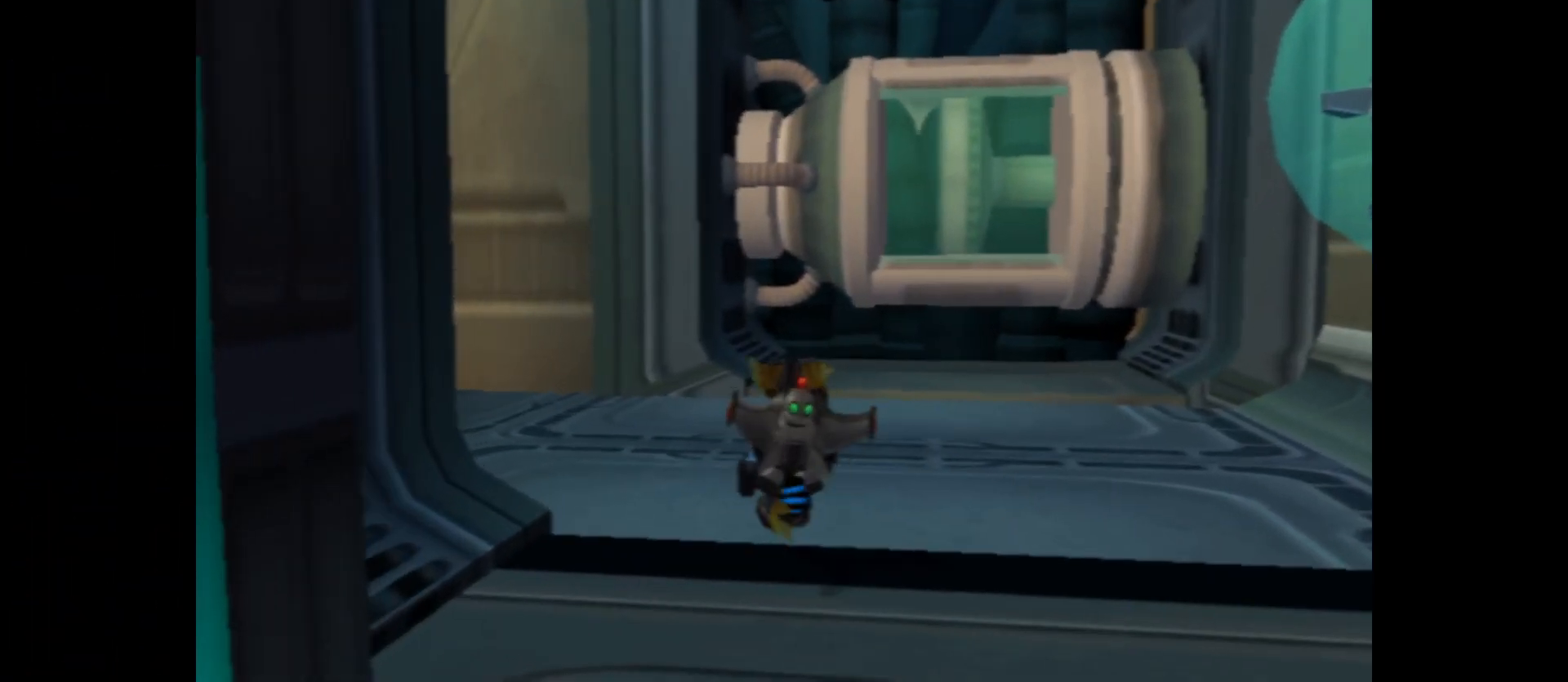
{"buttons": [], "left_stick": "up", "right_stick": "left", "events": []}
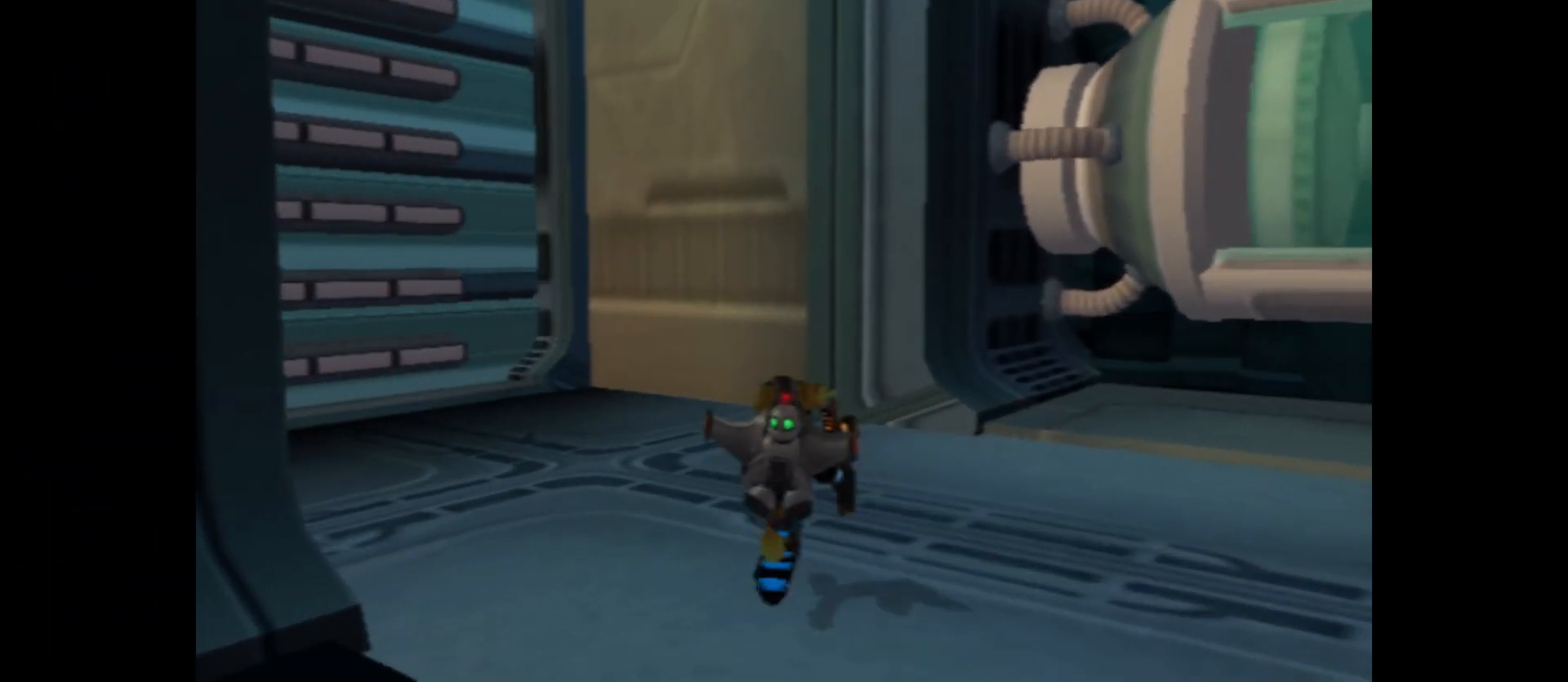
{"buttons": [], "left_stick": "up-left", "right_stick": "center", "events": [[33, "right_stick", "center"], [233, "left_stick", "up-left"]]}
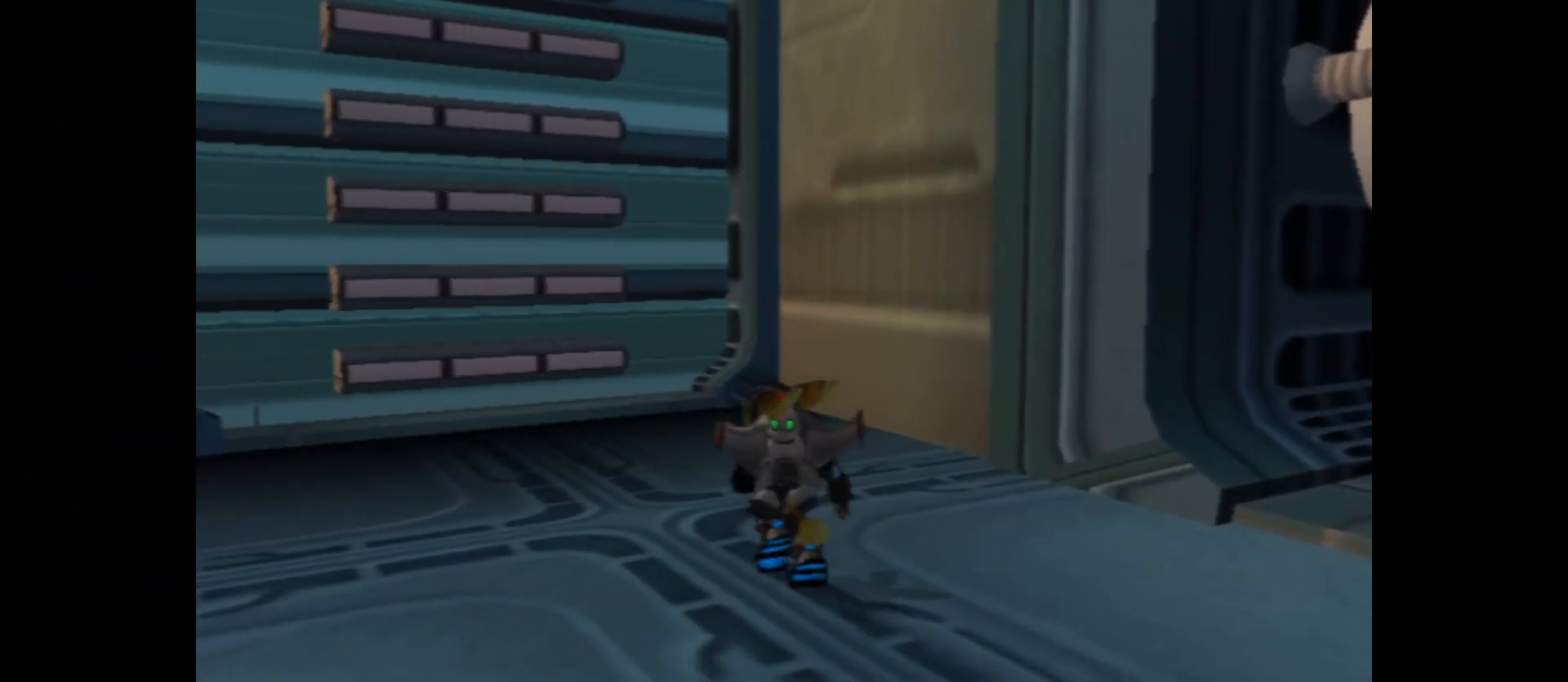
{"buttons": ["A"], "left_stick": "up-left", "right_stick": "center", "events": [[433, "A", "down"]]}
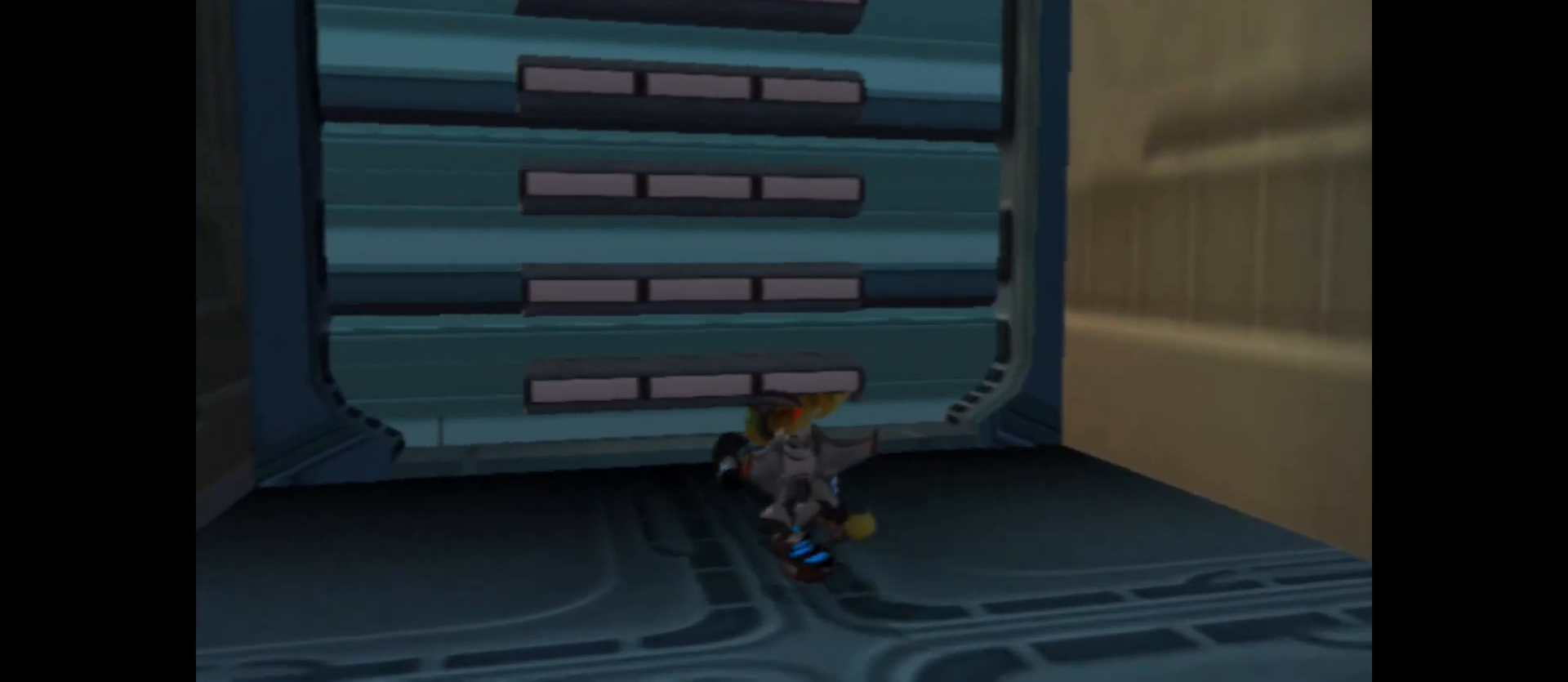
{"buttons": [], "left_stick": "up", "right_stick": "center", "events": [[17, "left_stick", "up"], [333, "A", "up"]]}
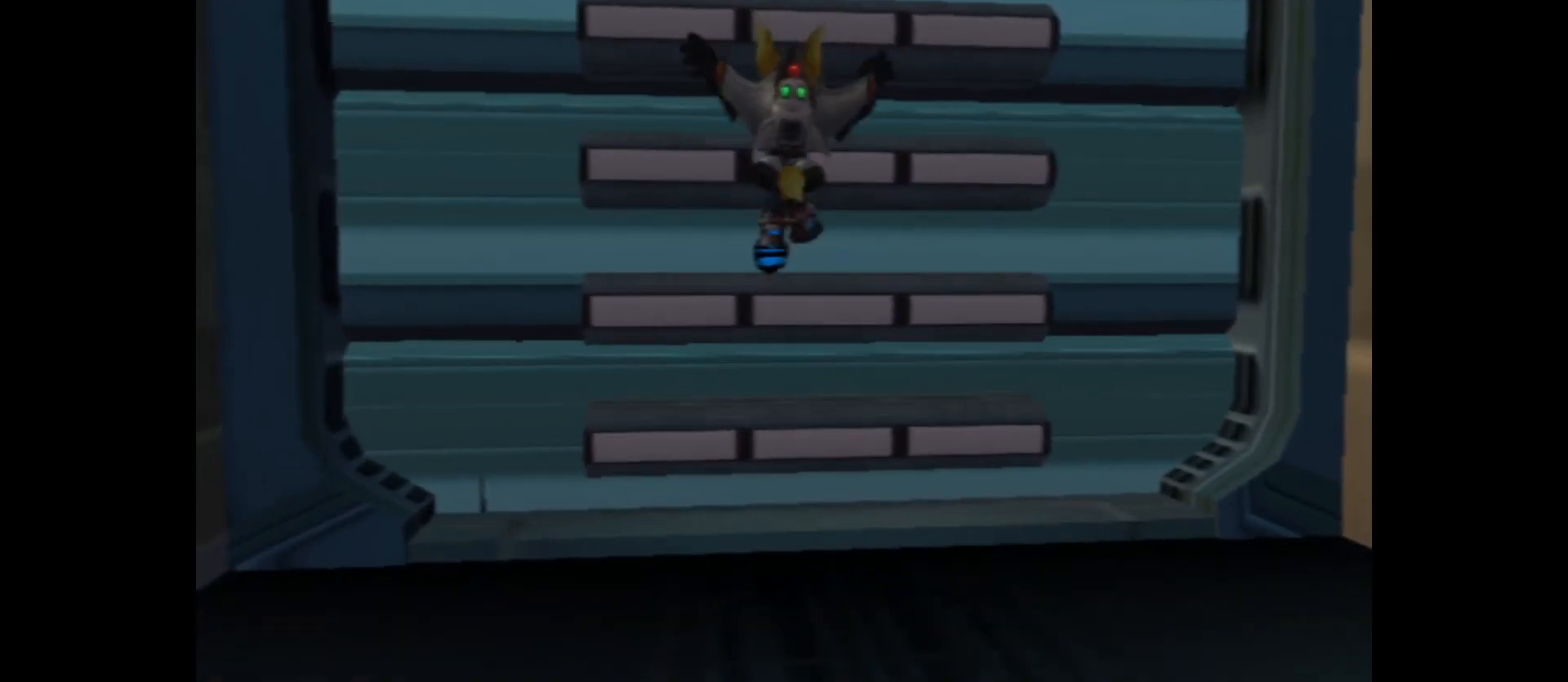
{"buttons": [], "left_stick": "up", "right_stick": "center", "events": [[67, "A", "down"], [283, "A", "up"]]}
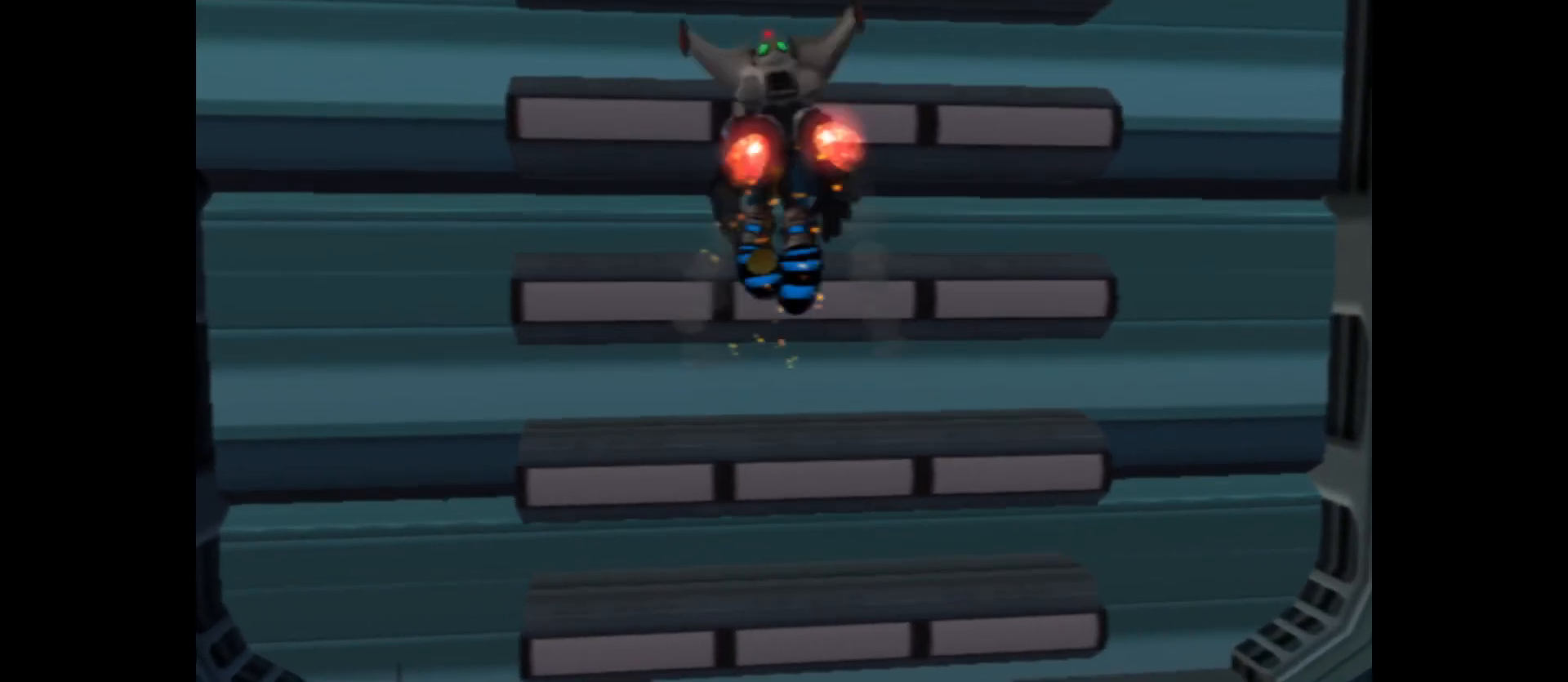
{"buttons": ["A"], "left_stick": "up", "right_stick": "center", "events": [[250, "A", "down"]]}
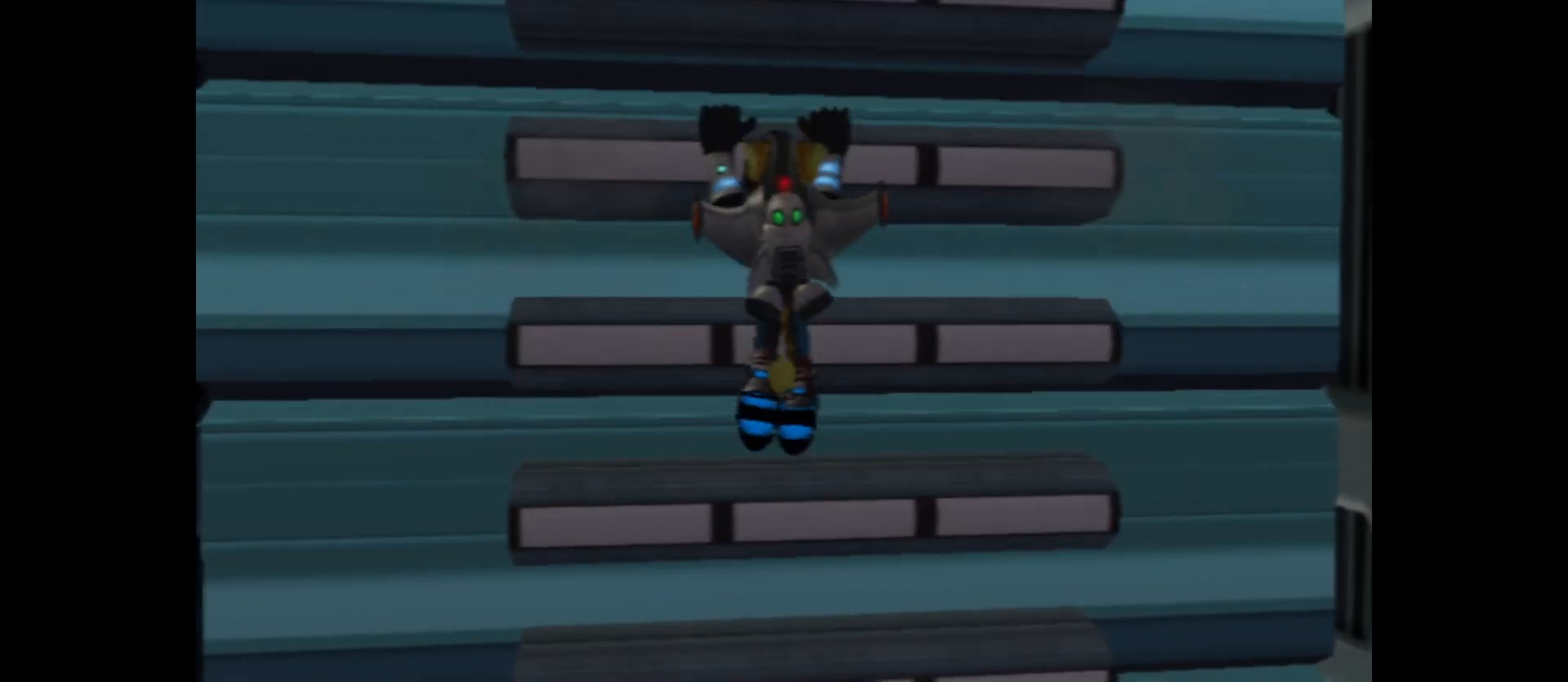
{"buttons": [], "left_stick": "up", "right_stick": "center", "events": [[150, "A", "up"]]}
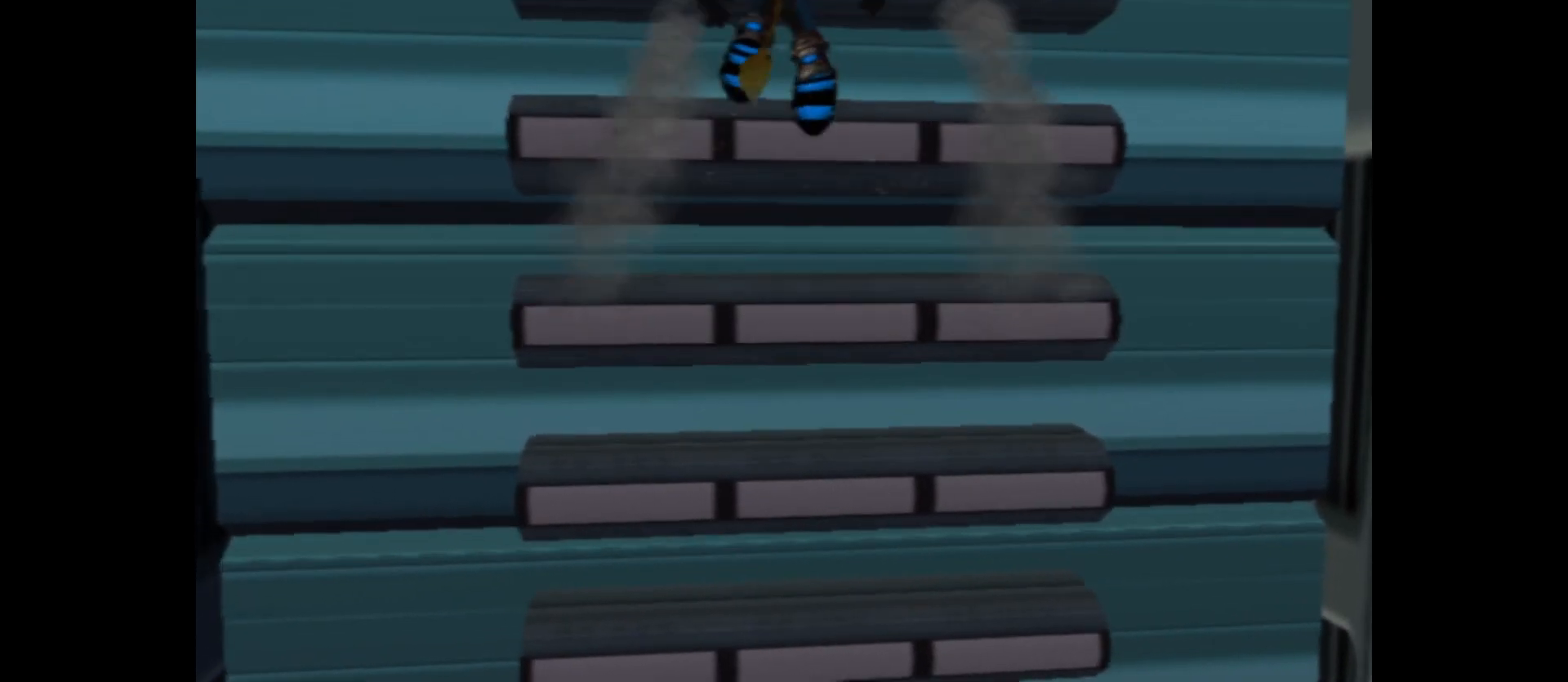
{"buttons": [], "left_stick": "up", "right_stick": "center", "events": [[17, "A", "down"], [433, "A", "up"]]}
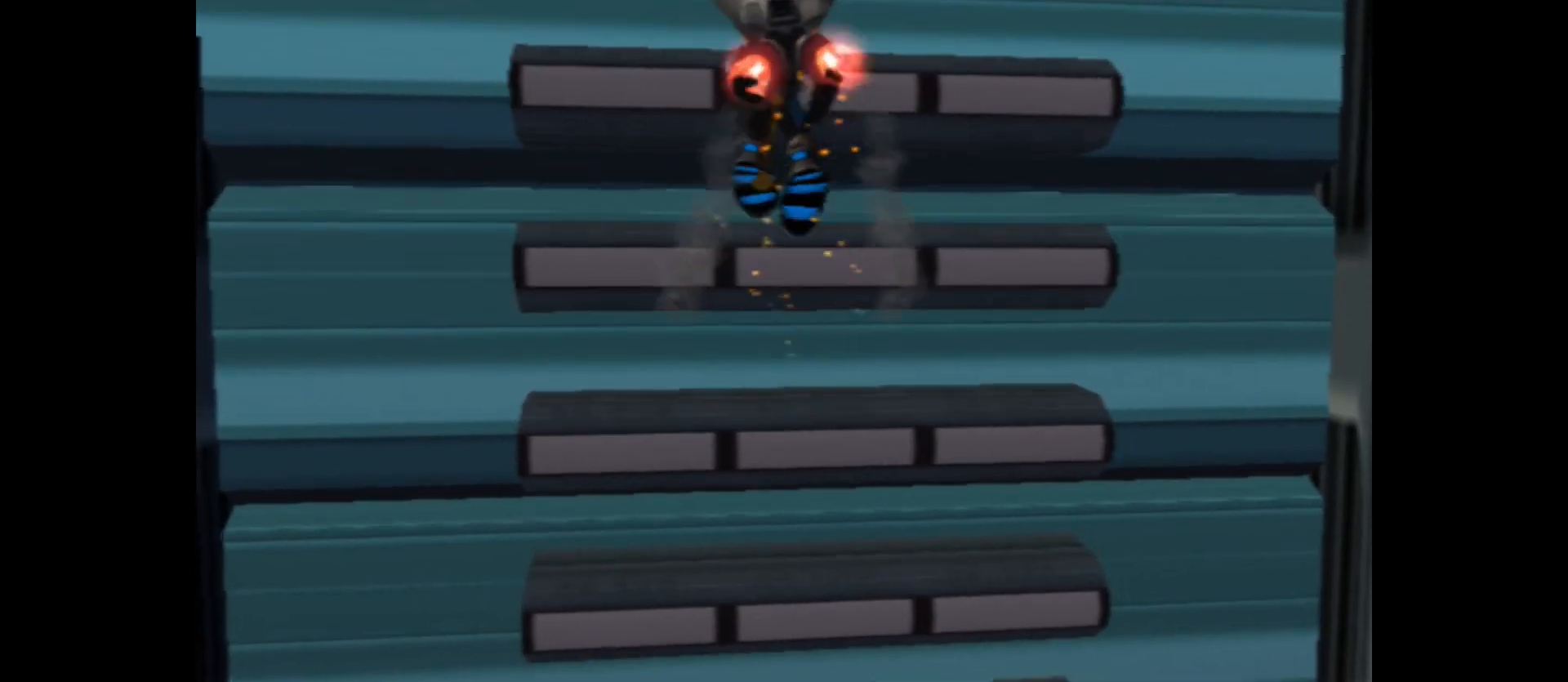
{"buttons": ["A"], "left_stick": "up", "right_stick": "center", "events": [[350, "A", "down"]]}
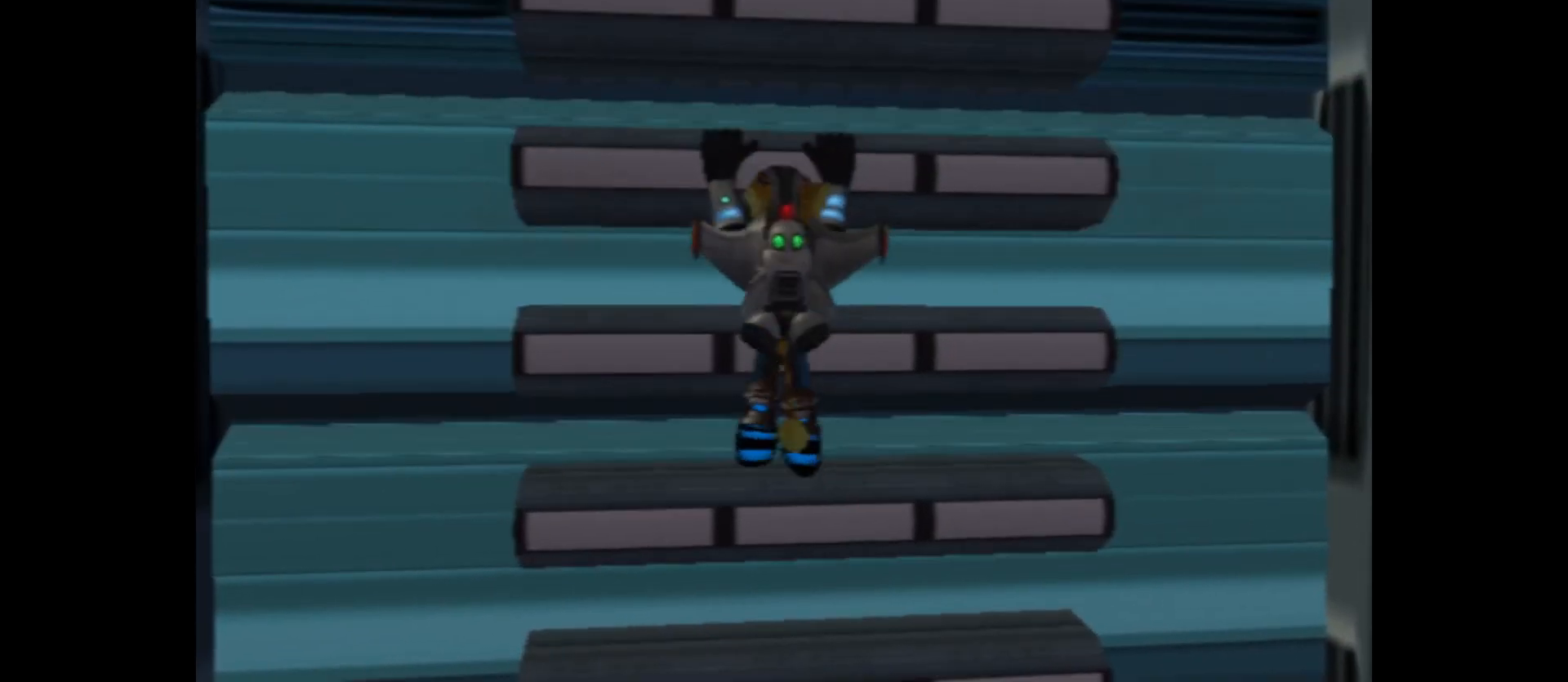
{"buttons": [], "left_stick": "up", "right_stick": "center", "events": [[333, "A", "up"]]}
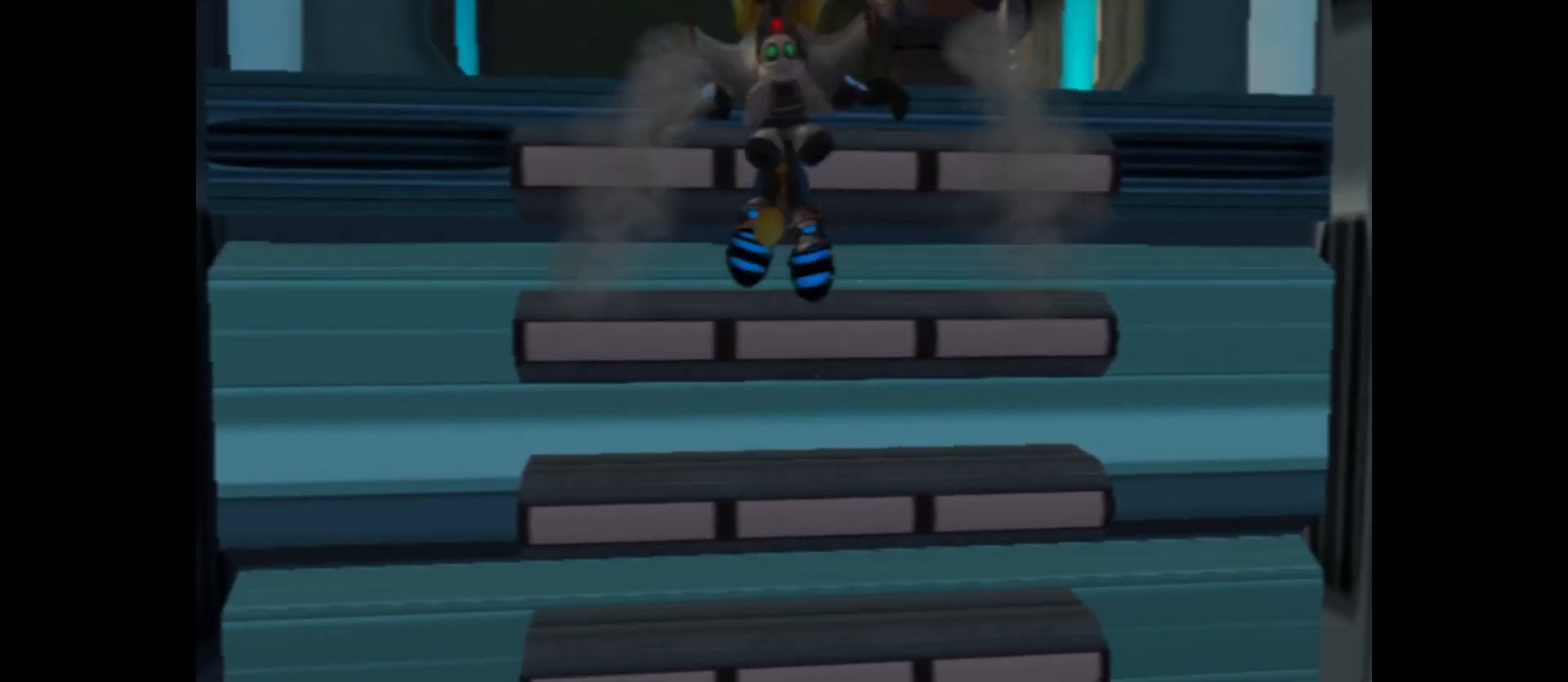
{"buttons": [], "left_stick": "up", "right_stick": "center", "events": [[117, "A", "down"], [400, "A", "up"]]}
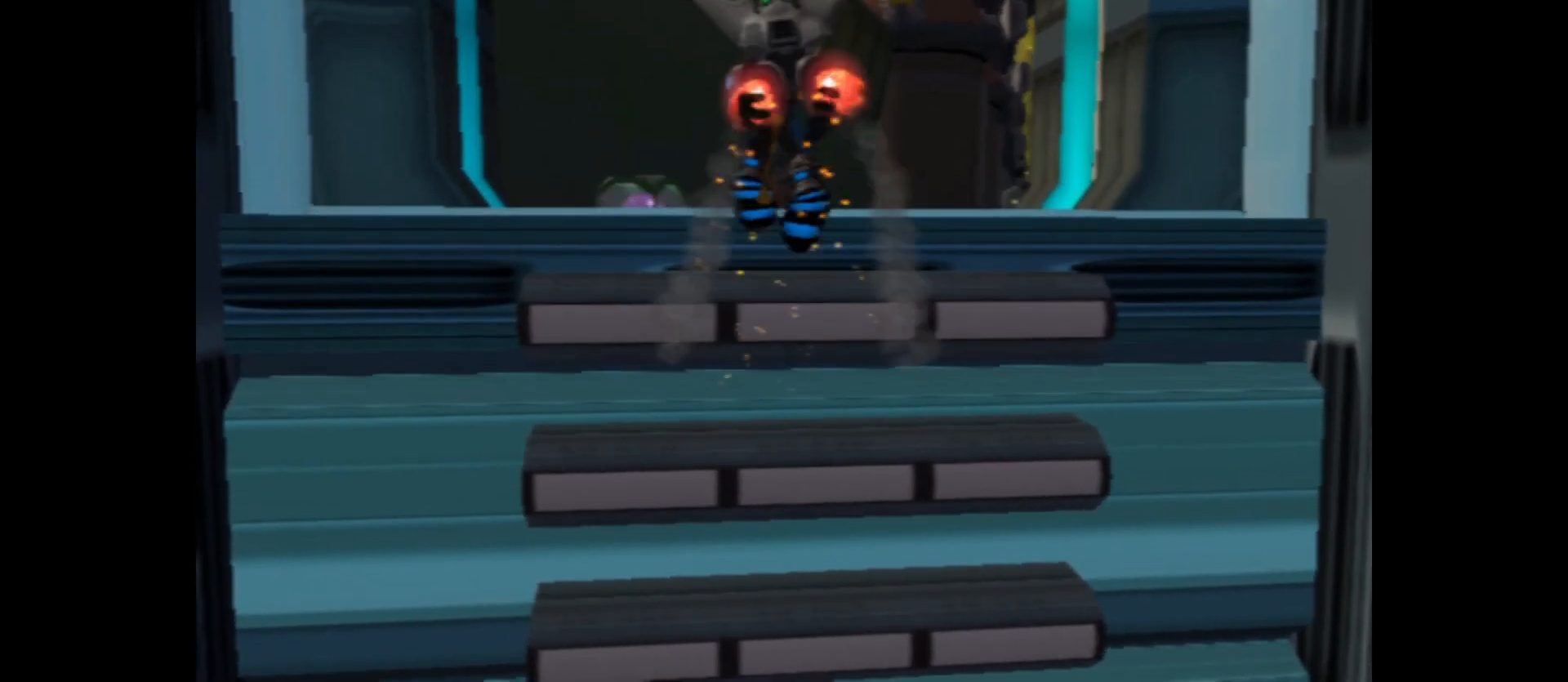
{"buttons": [], "left_stick": "up", "right_stick": "right", "events": [[183, "right_stick", "right"]]}
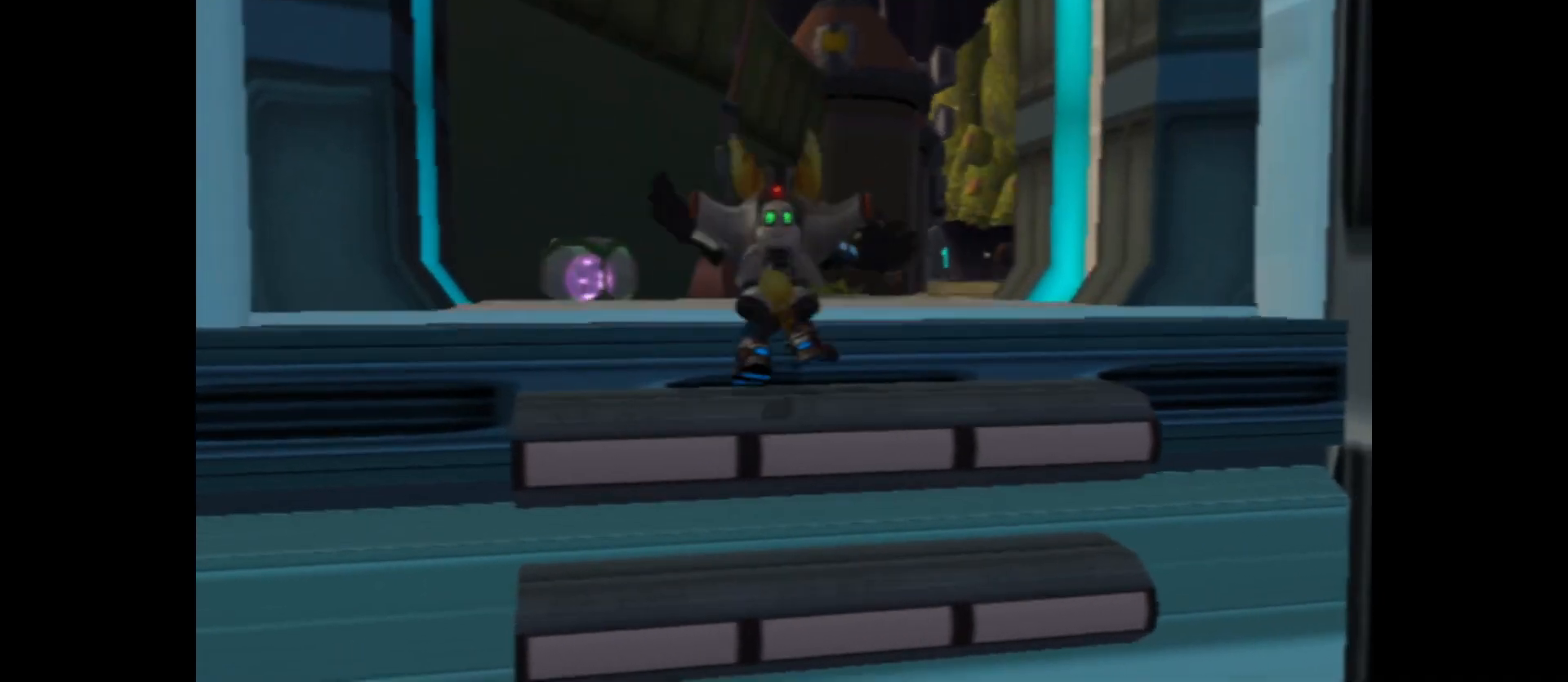
{"buttons": [], "left_stick": "up-left", "right_stick": "right", "events": [[383, "left_stick", "up-left"]]}
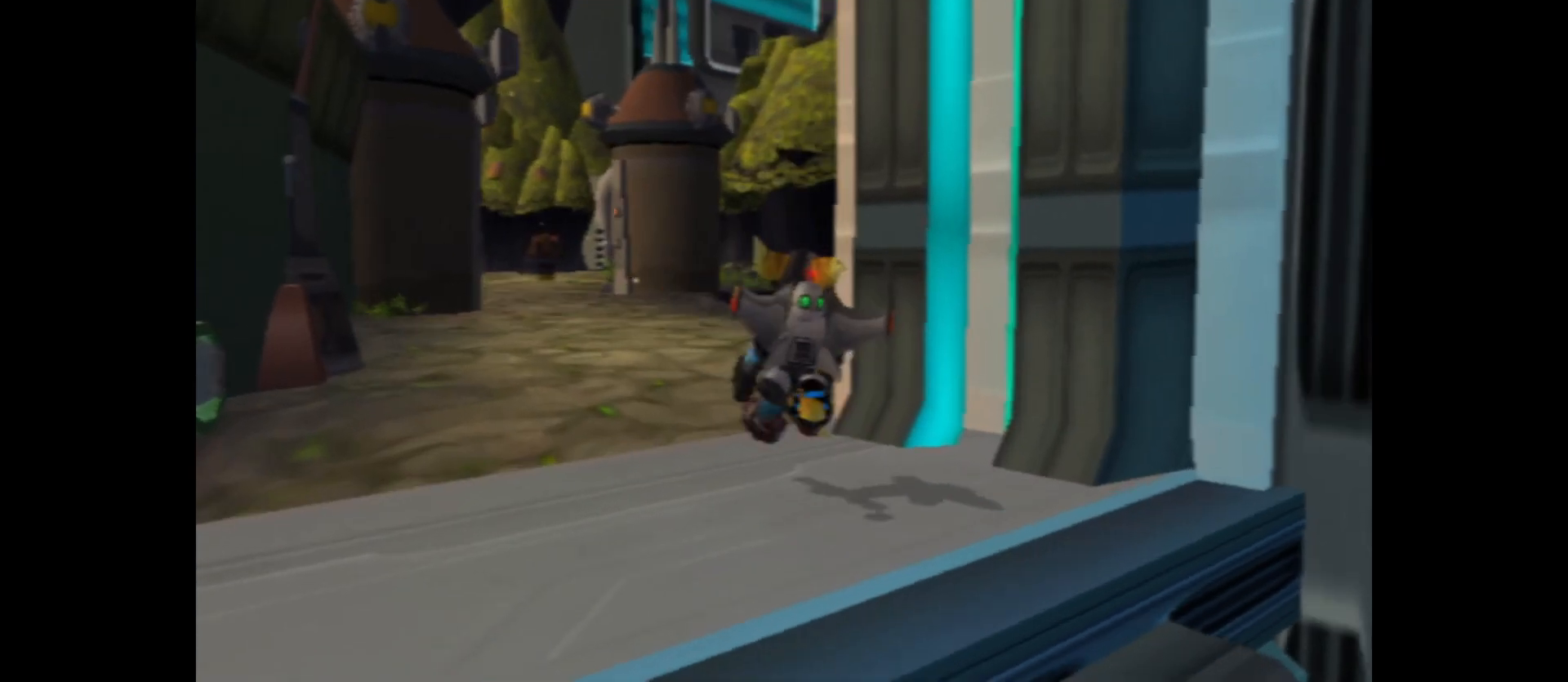
{"buttons": [], "left_stick": "up", "right_stick": "right", "events": [[400, "left_stick", "up"]]}
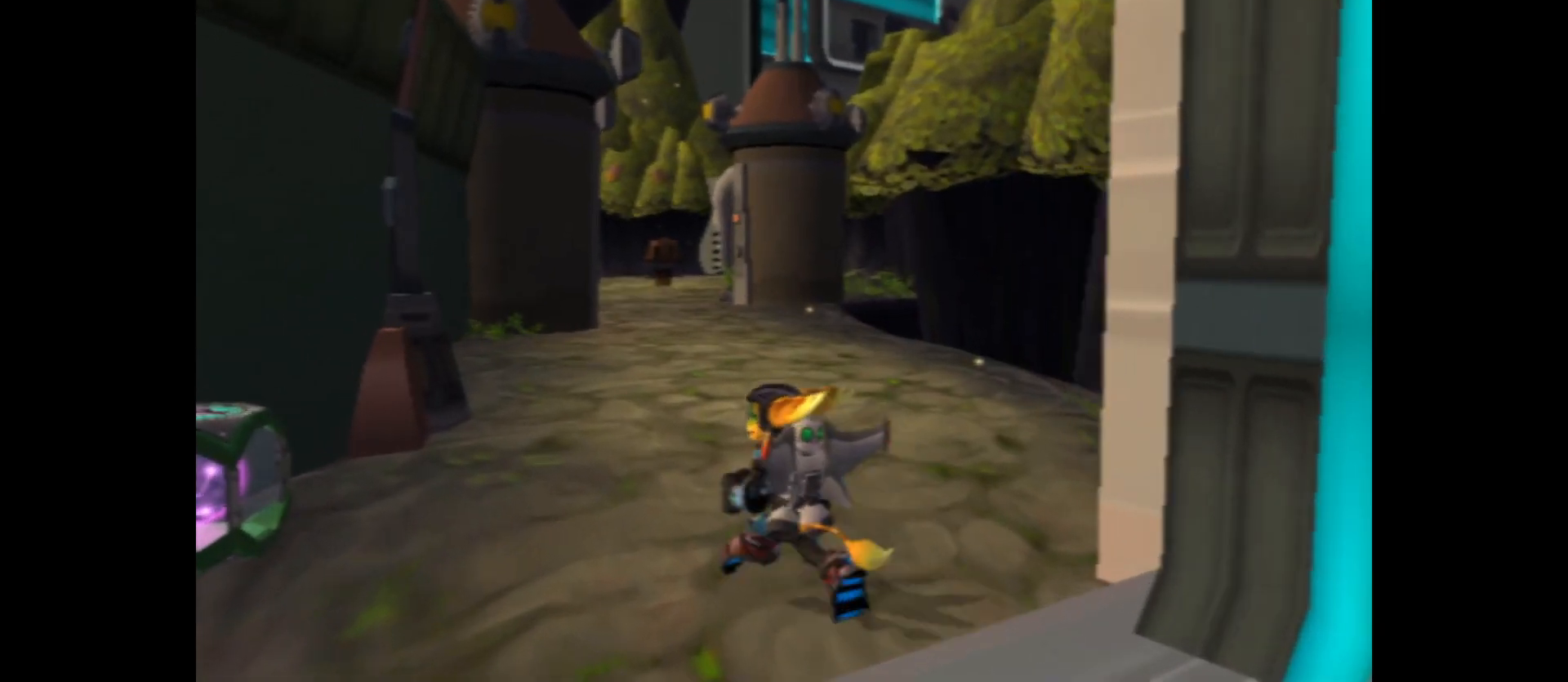
{"buttons": [], "left_stick": "up", "right_stick": "right", "events": []}
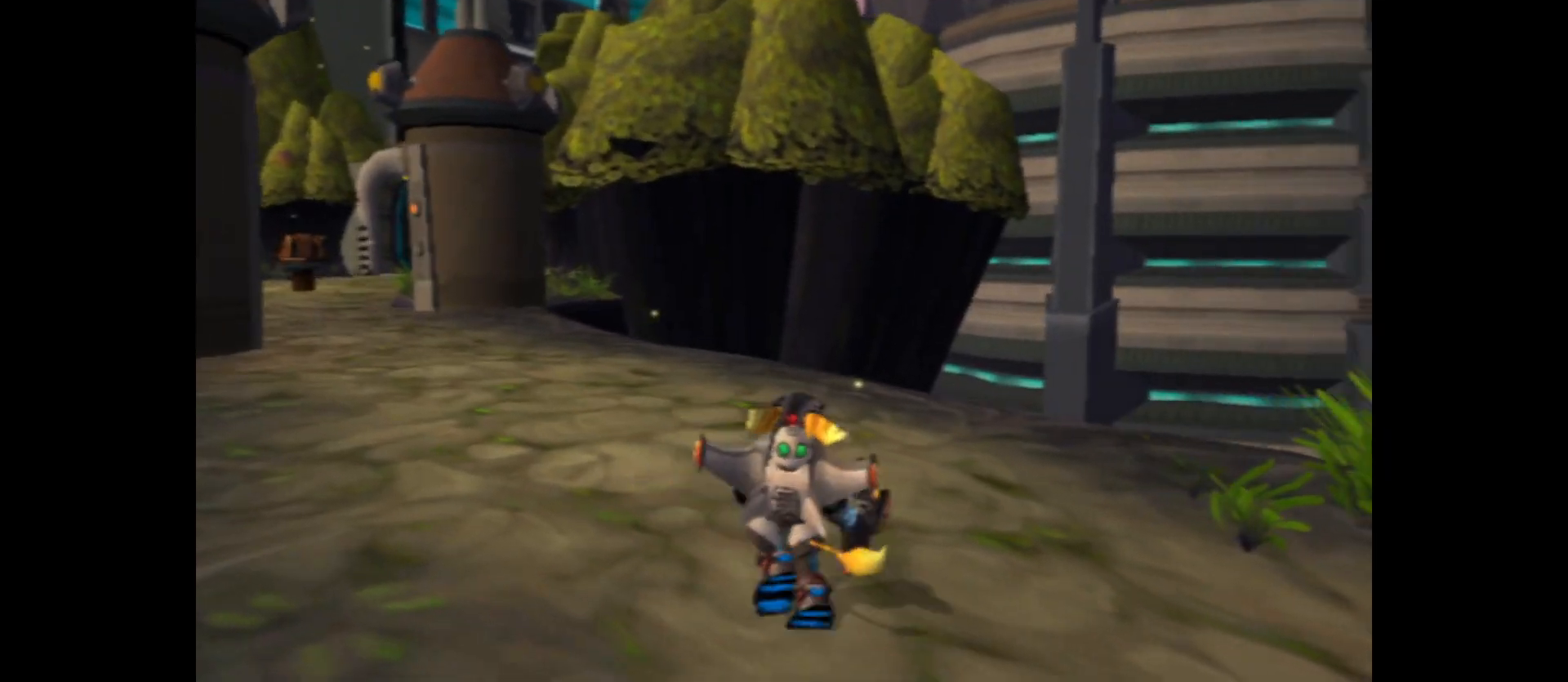
{"buttons": [], "left_stick": "up", "right_stick": "right", "events": []}
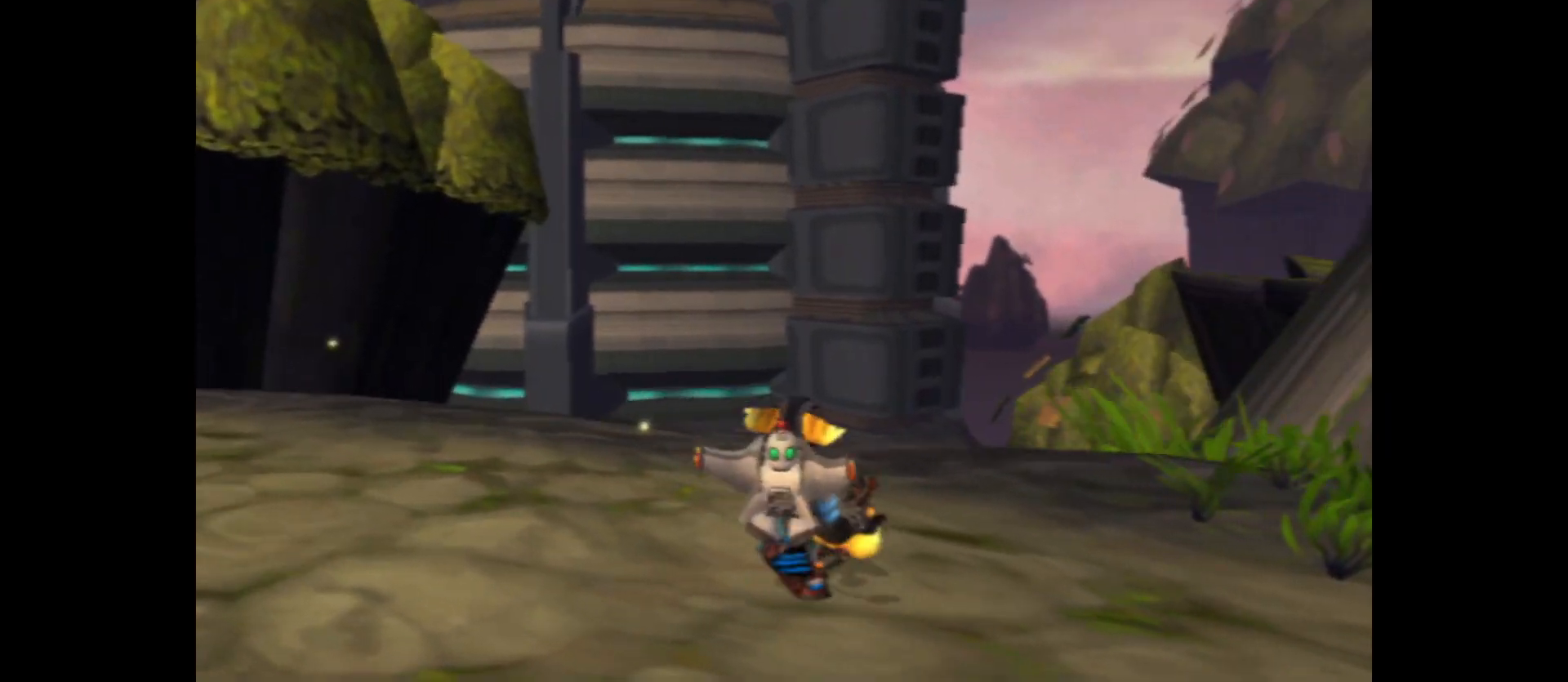
{"buttons": [], "left_stick": "center", "right_stick": "right", "events": [[250, "left_stick", "center"]]}
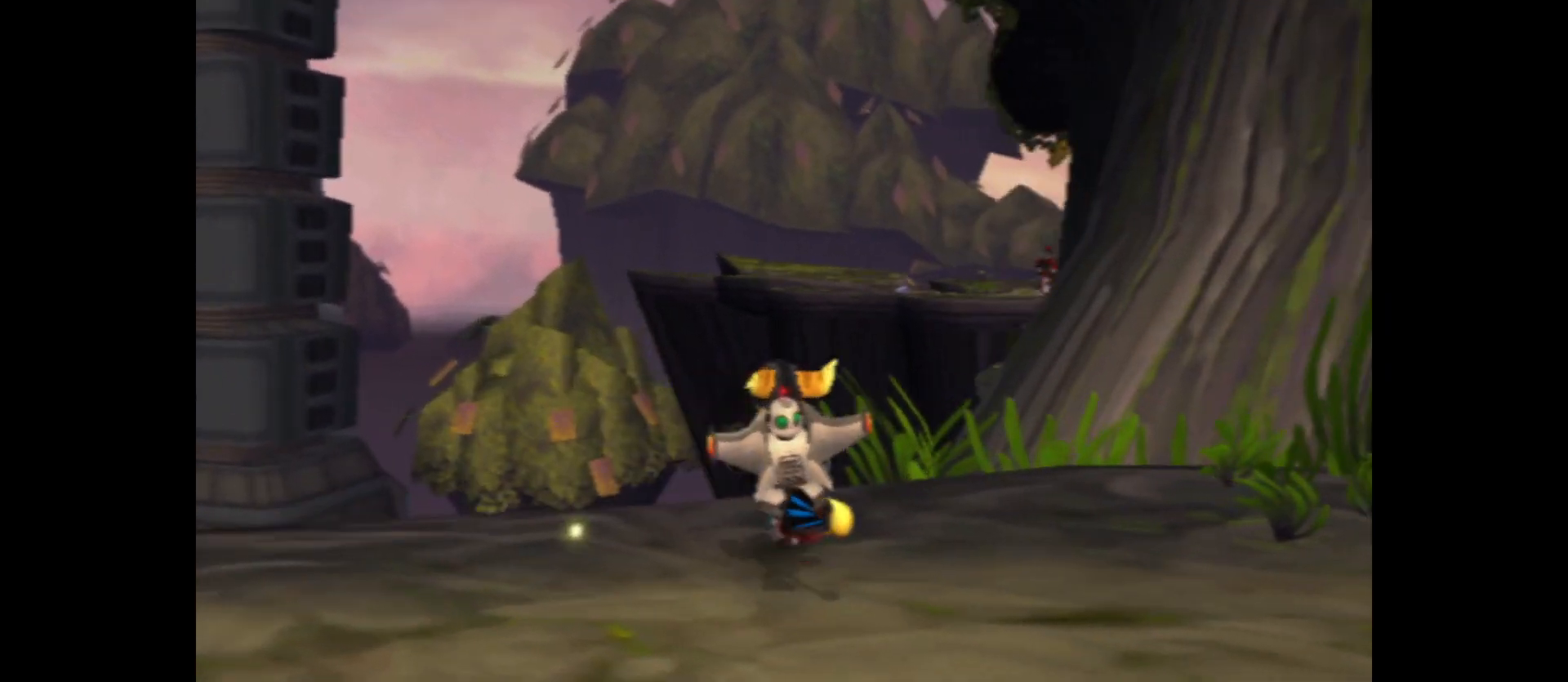
{"buttons": [], "left_stick": "center", "right_stick": "center", "events": [[283, "right_stick", "center"]]}